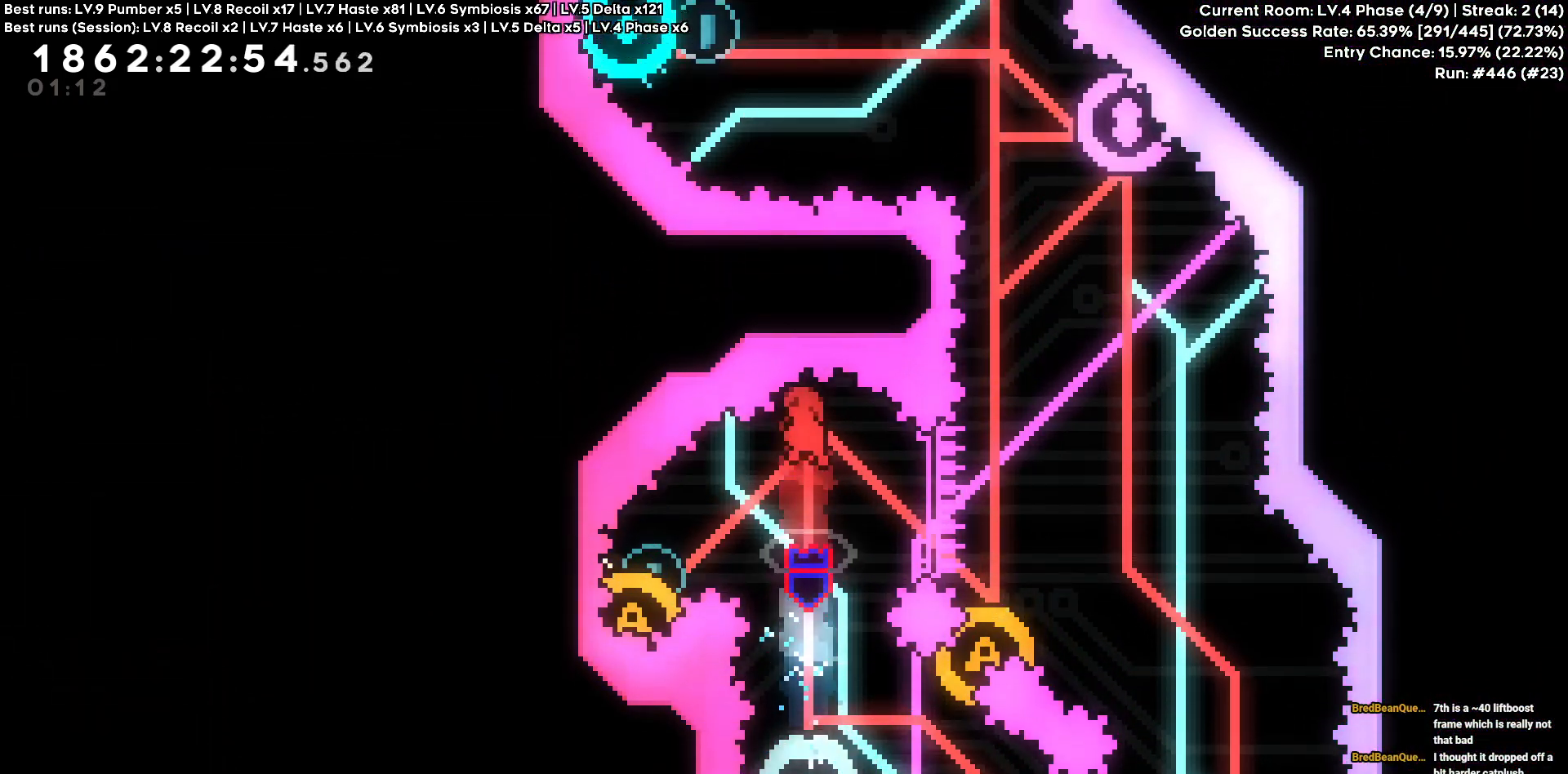
Gameplay with keyboard; each line is a JSON object with the keys held at the frame after it. "events" lists presses ("down") and releases ("up") of "a", "d", "s" and "w" between this image and that frame as [ms after this image, input, new state], when the widget could be followed in between. No other keys are recorded. Mouse input is not recorded. Not read: other_keys.
{"keys": [], "events": []}
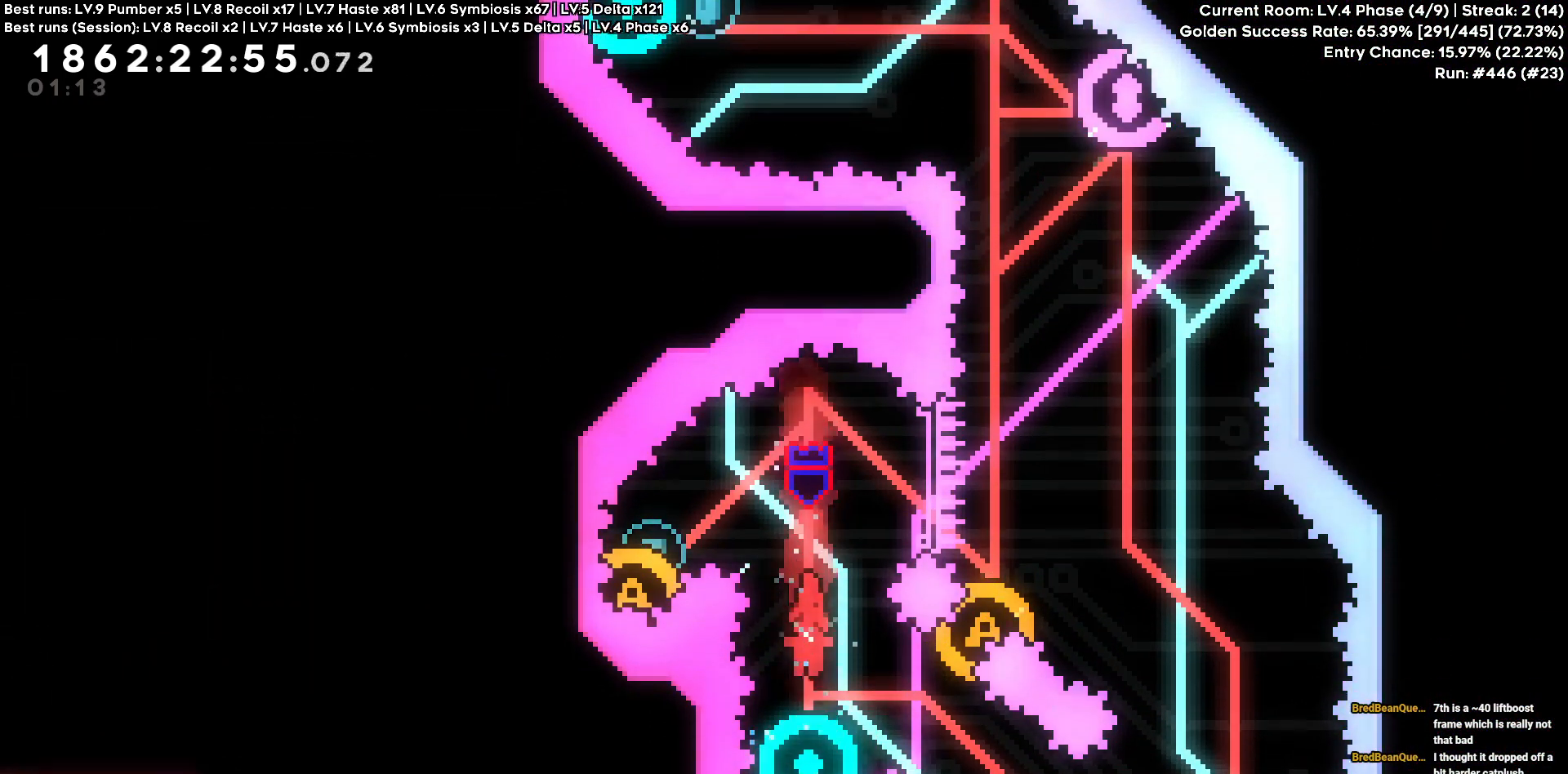
{"keys": [], "events": []}
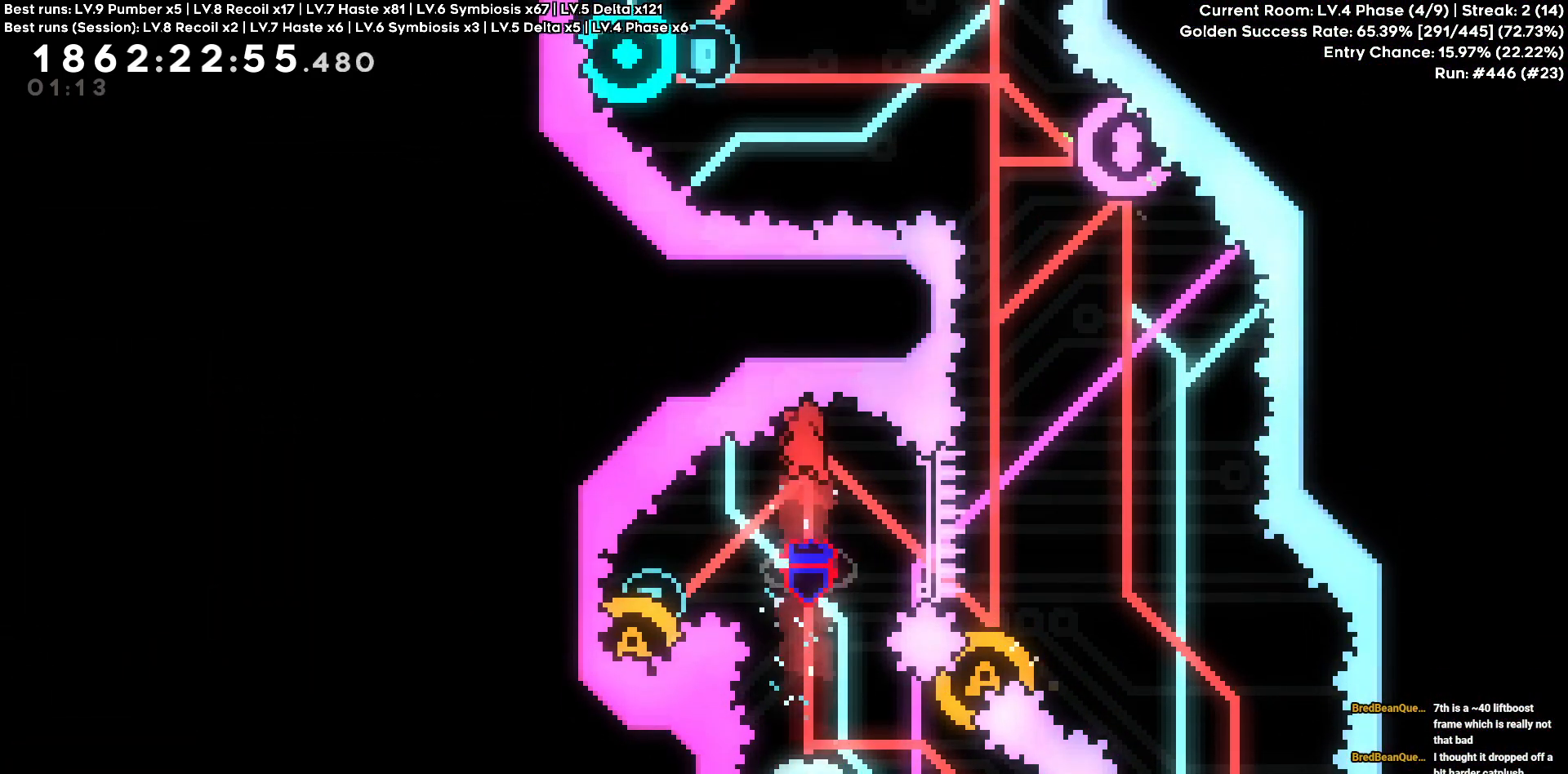
{"keys": [], "events": [[200, "a", "down"], [200, "s", "down"], [433, "a", "up"], [433, "s", "up"]]}
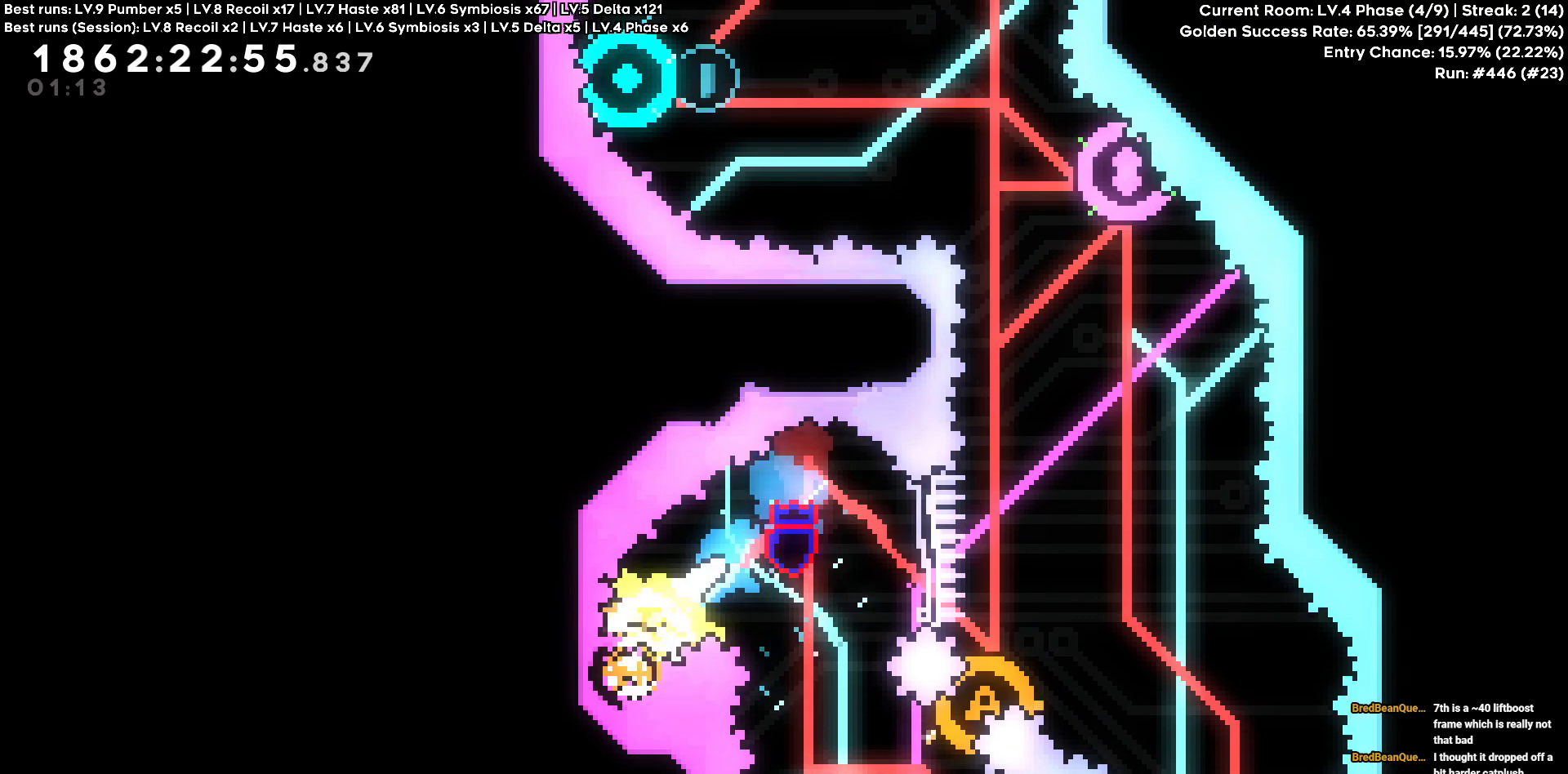
{"keys": ["d", "s"], "events": [[16, "s", "down"], [116, "s", "up"], [166, "d", "down"], [166, "s", "down"], [400, "d", "up"], [433, "d", "down"]]}
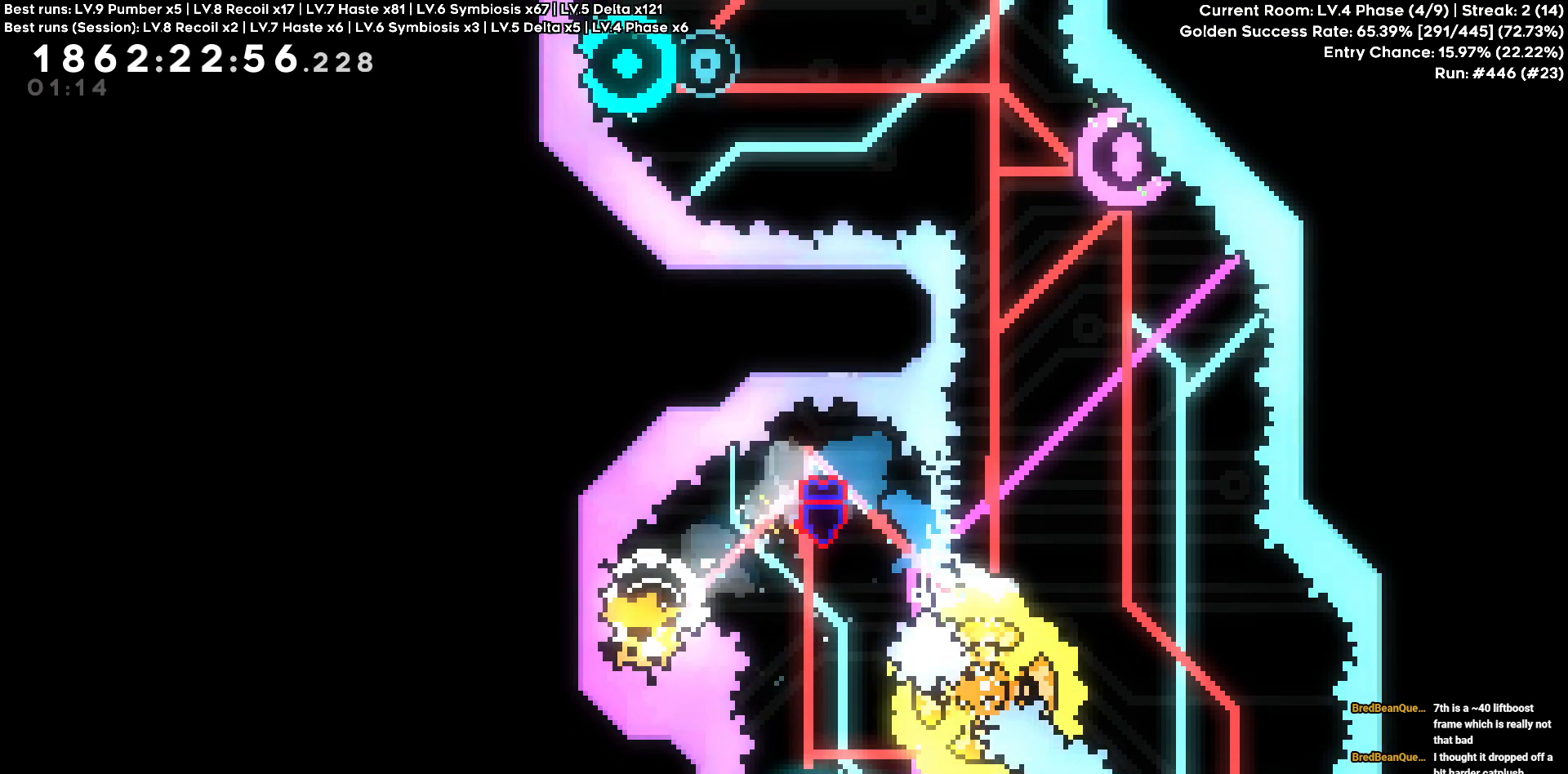
{"keys": ["d"]}
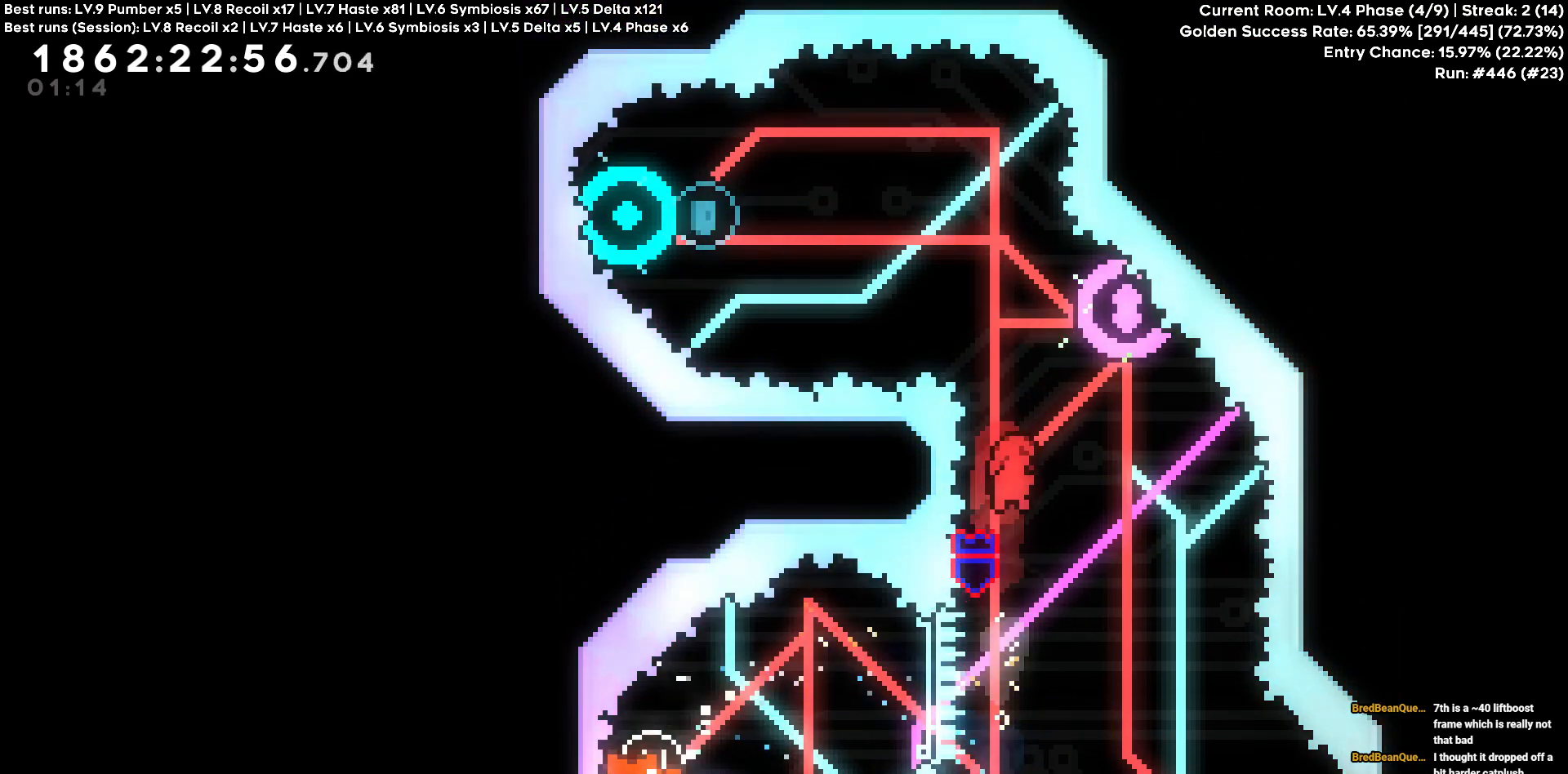
{"keys": ["d"], "events": [[16, "d", "up"], [200, "w", "down"], [483, "d", "down"], [483, "w", "up"]]}
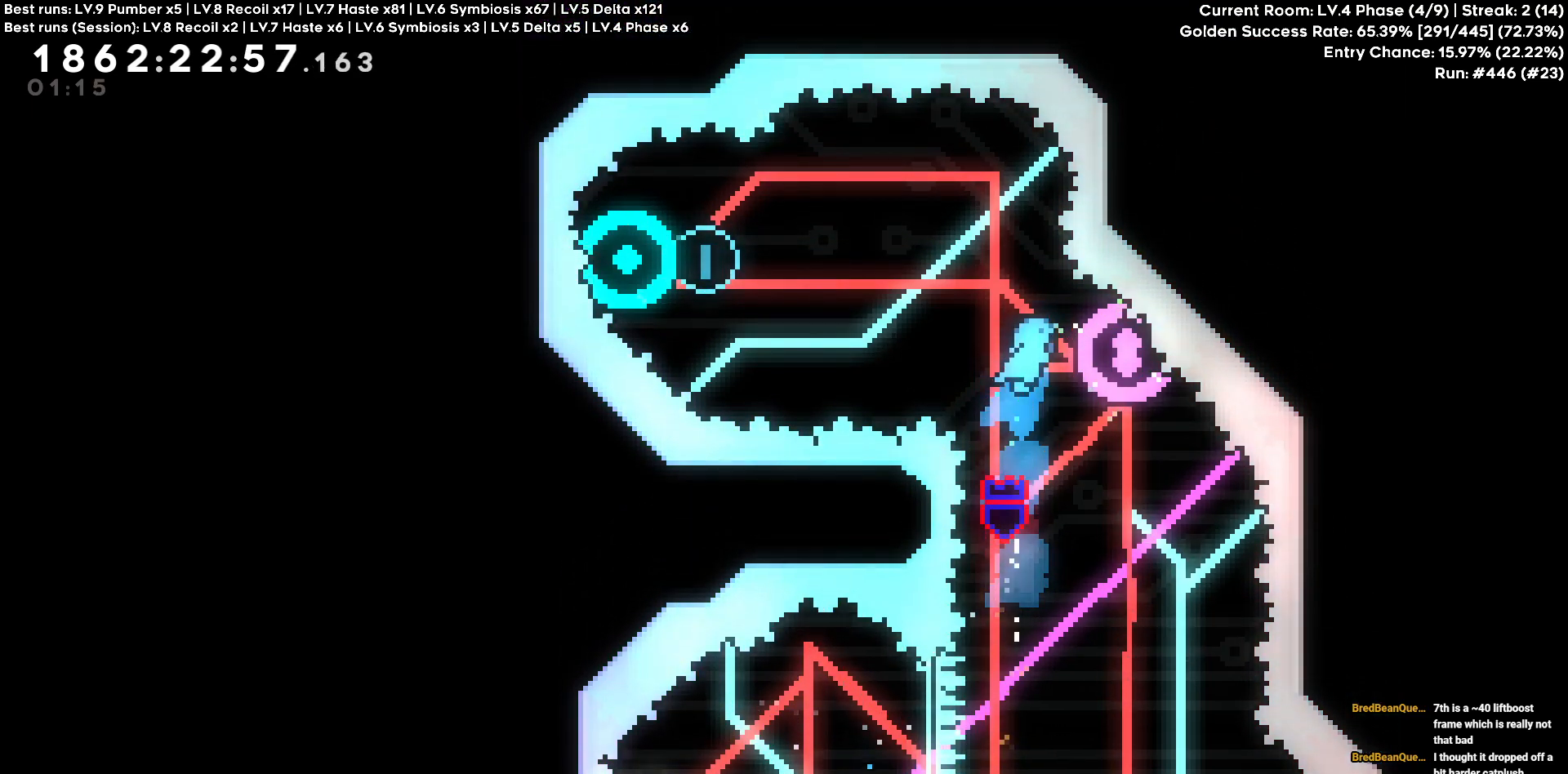
{"keys": ["d"], "events": [[300, "d", "up"], [500, "d", "down"]]}
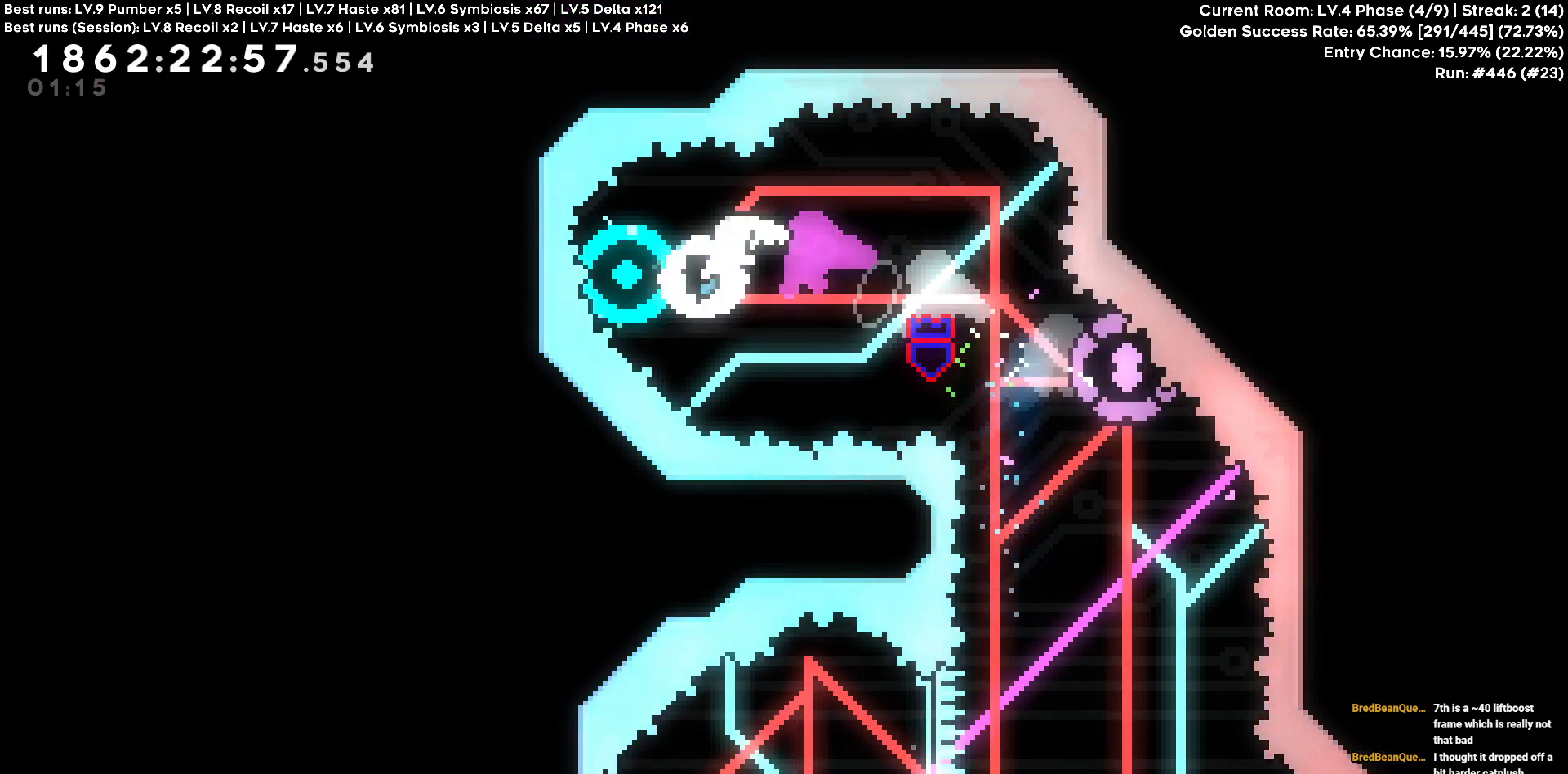
{"keys": [], "events": [[133, "d", "up"]]}
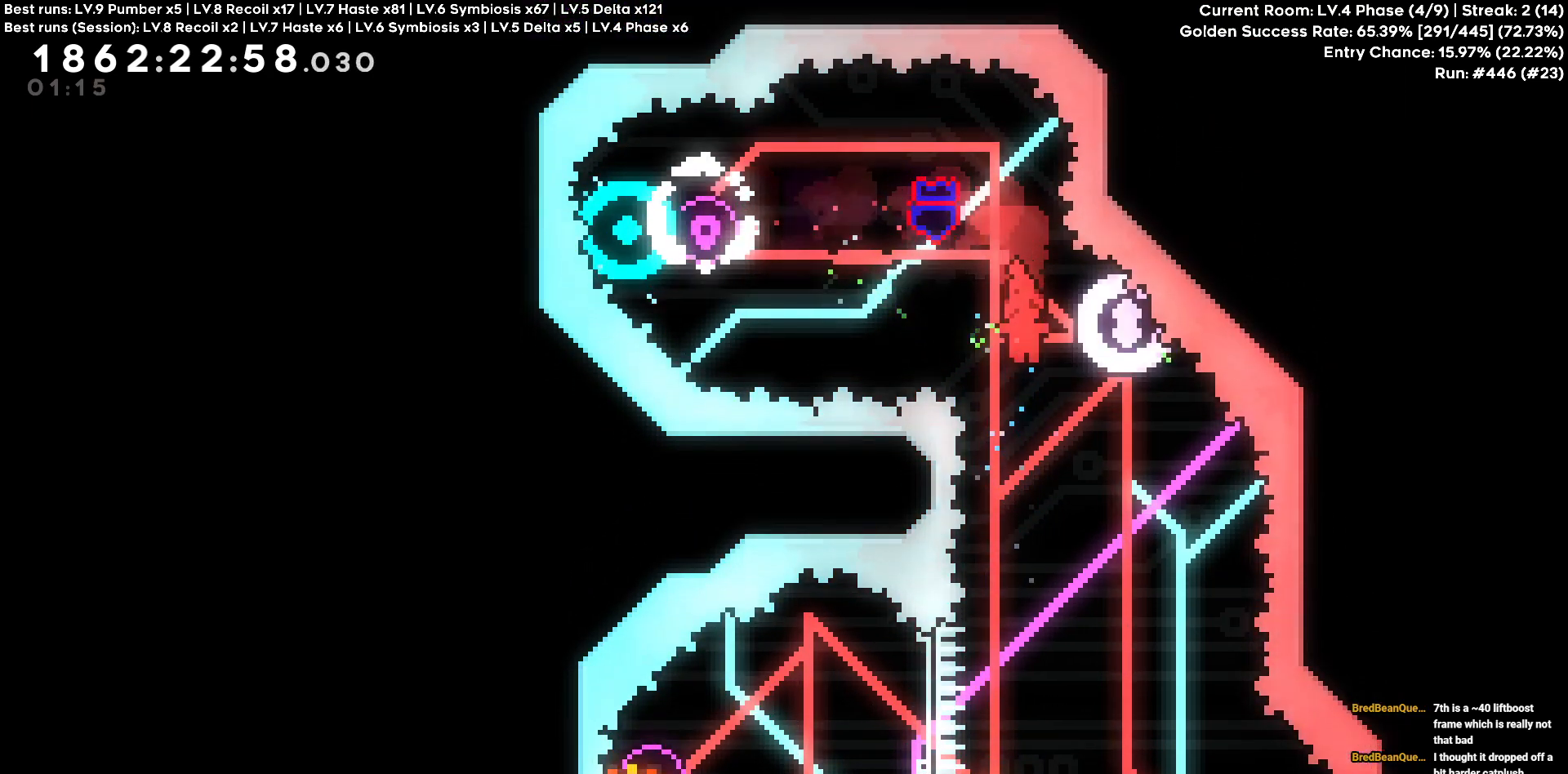
{"keys": ["w"]}
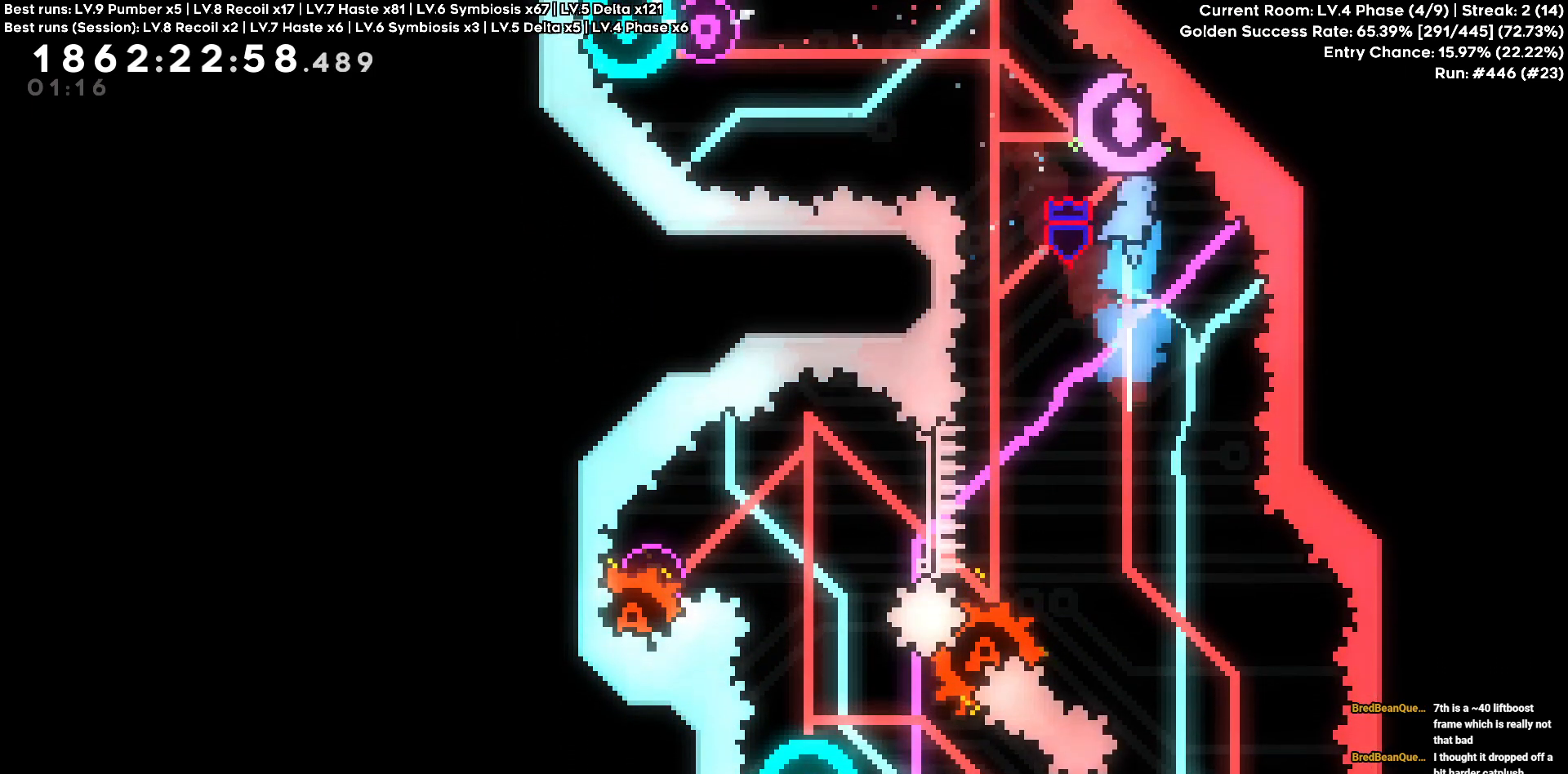
{"keys": ["d"], "events": [[116, "w", "up"], [183, "w", "down"], [216, "w", "up"], [350, "d", "down"]]}
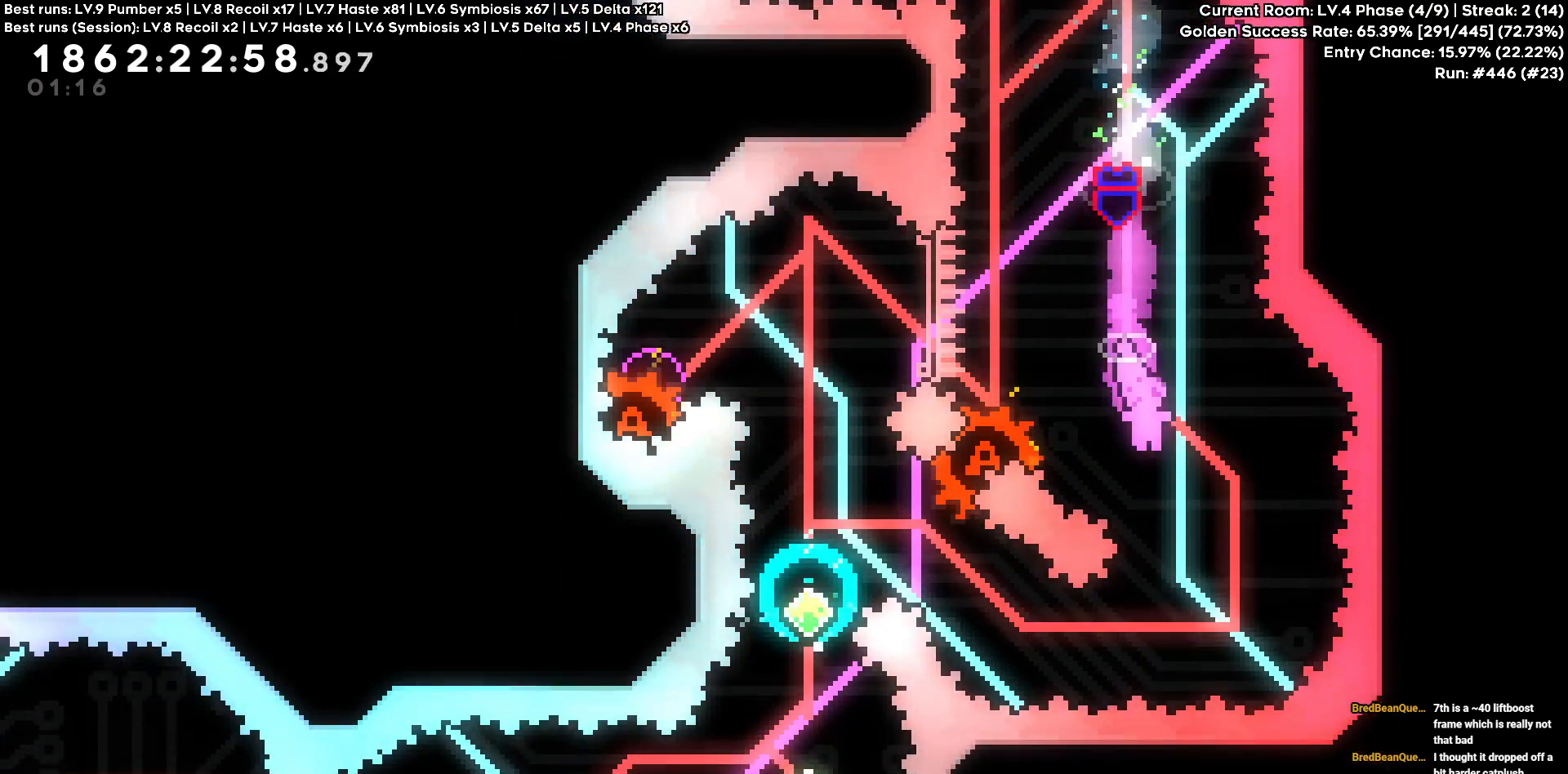
{"keys": ["a"]}
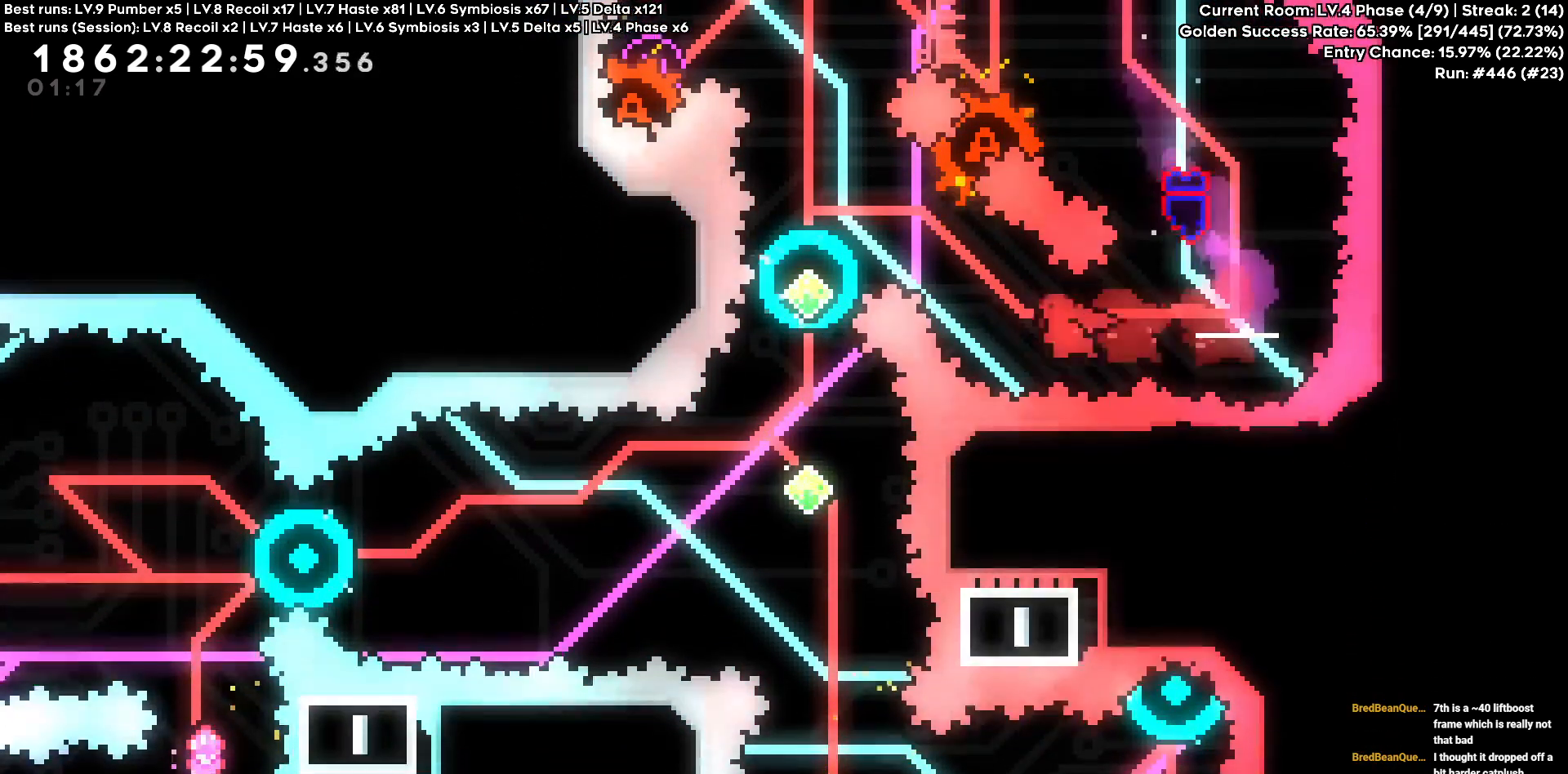
{"keys": [], "events": [[16, "w", "down"], [250, "w", "up"], [433, "a", "up"]]}
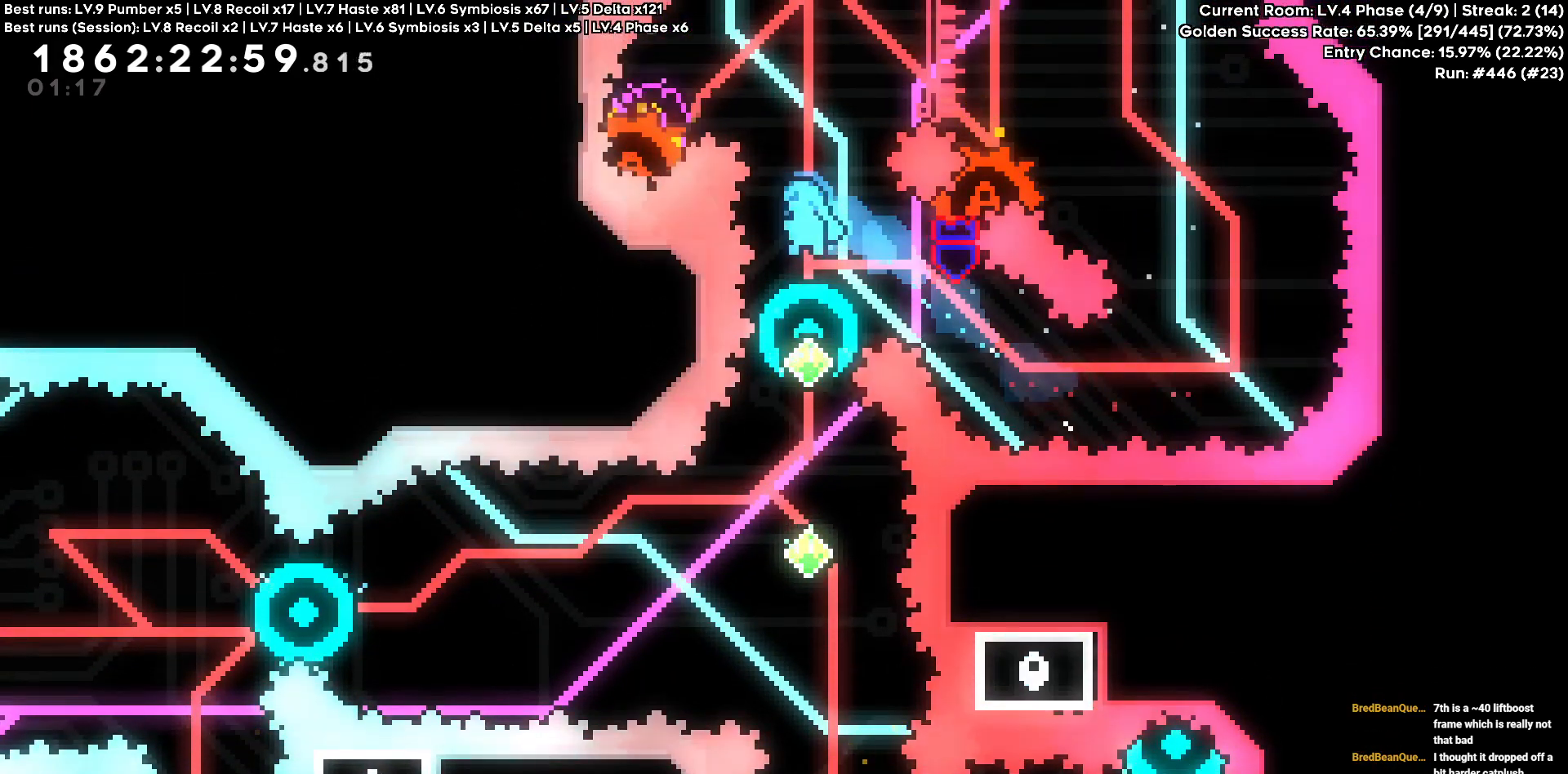
{"keys": []}
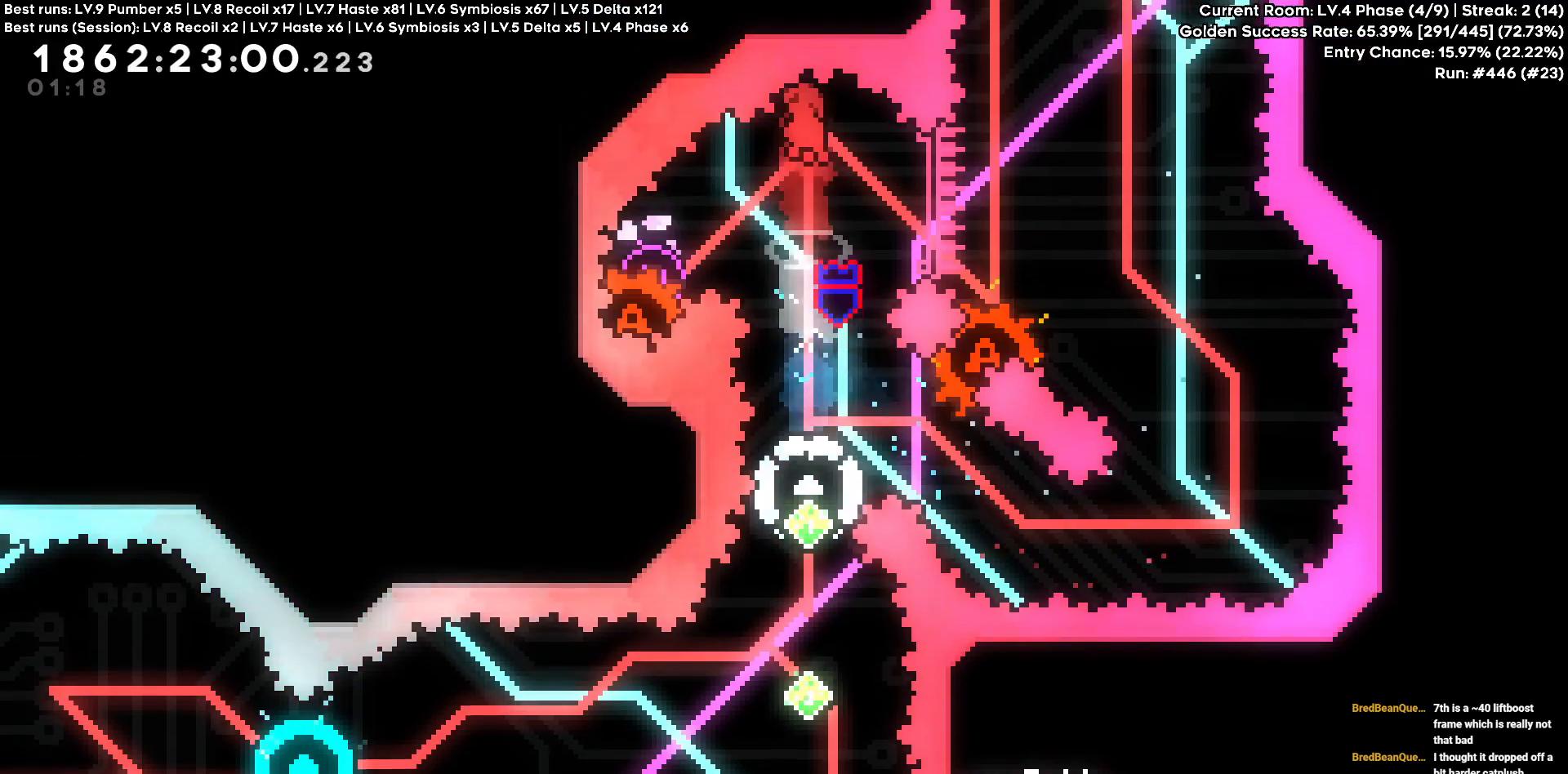
{"keys": [], "events": []}
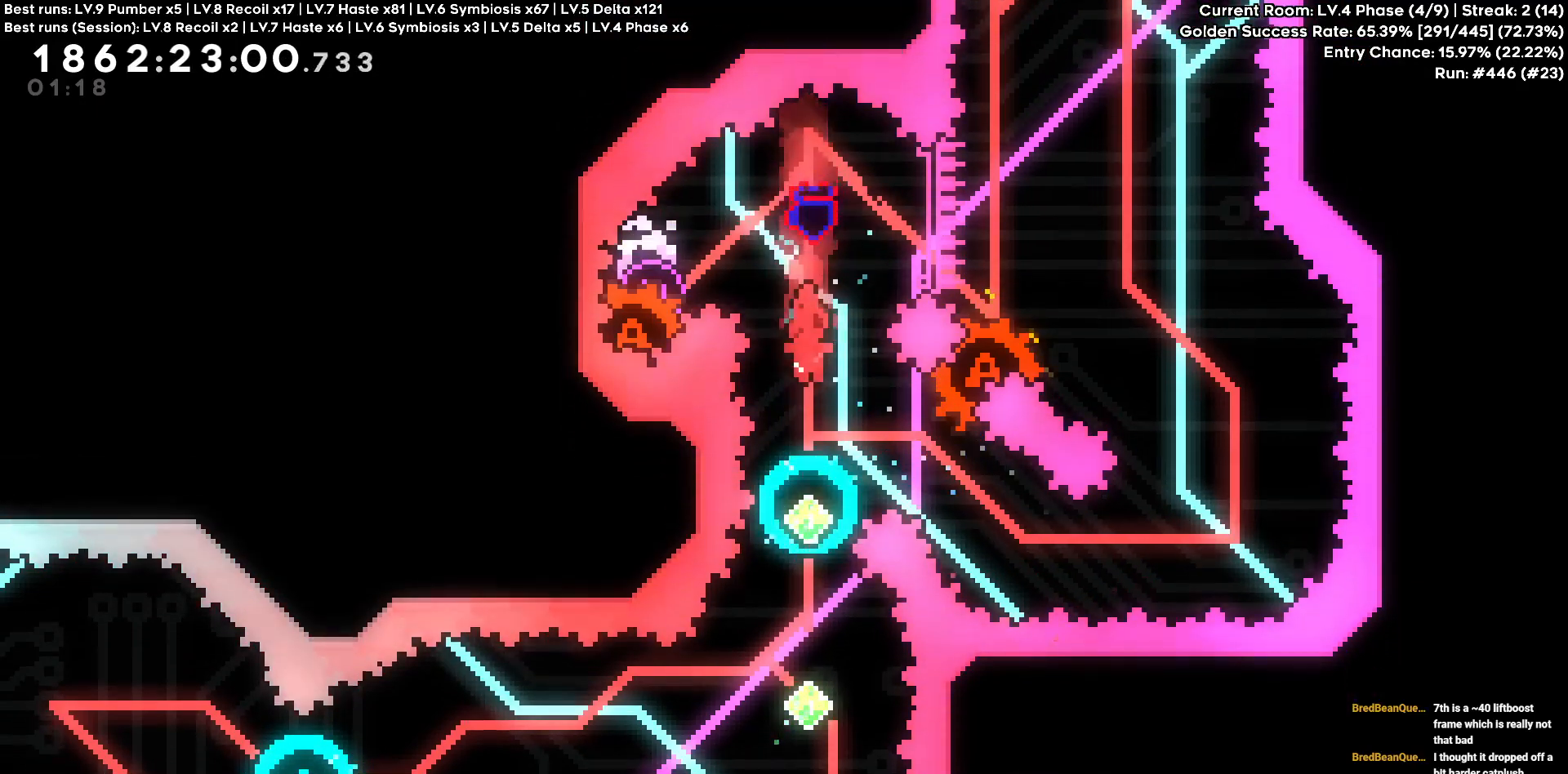
{"keys": [], "events": []}
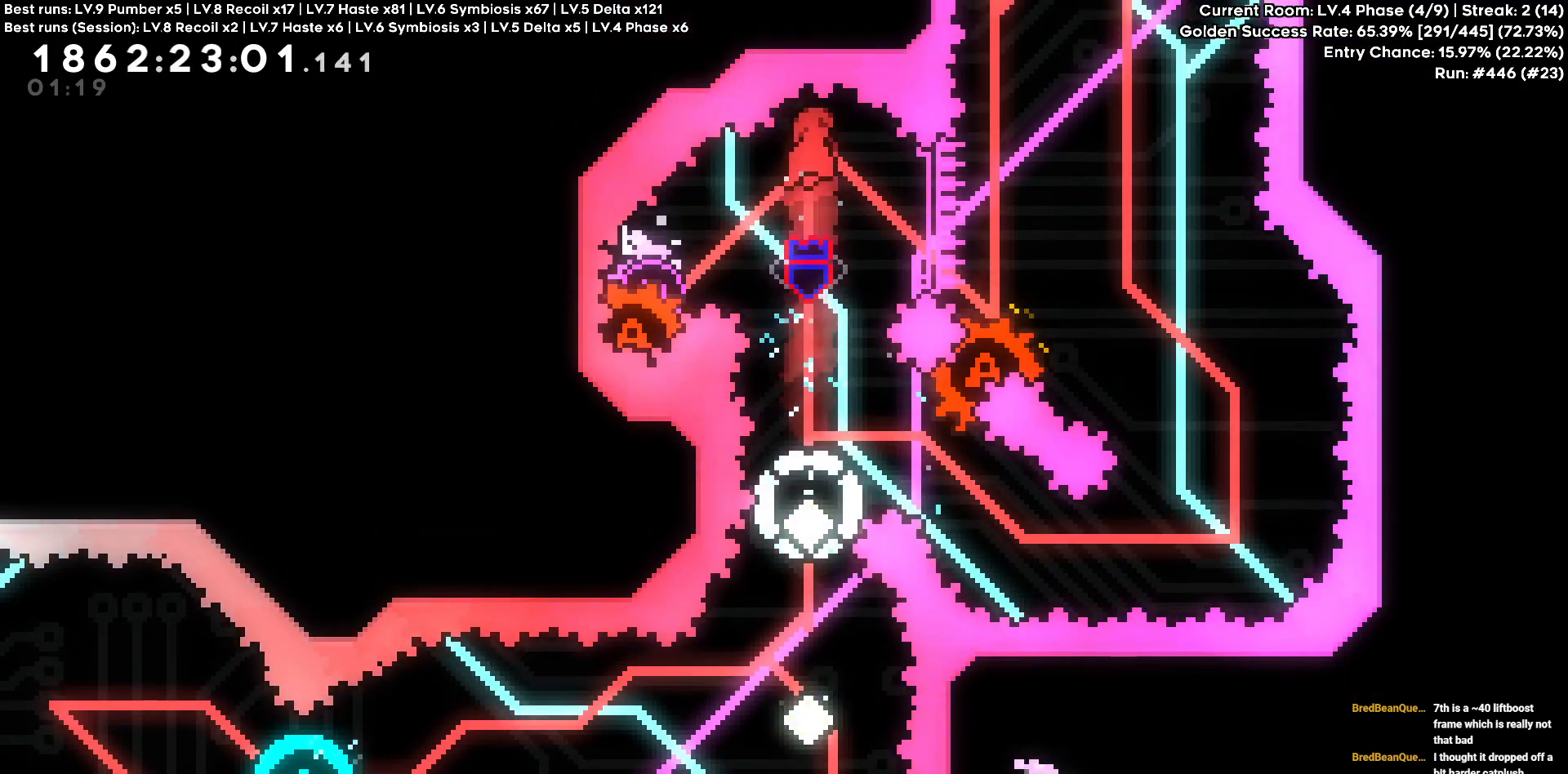
{"keys": [], "events": []}
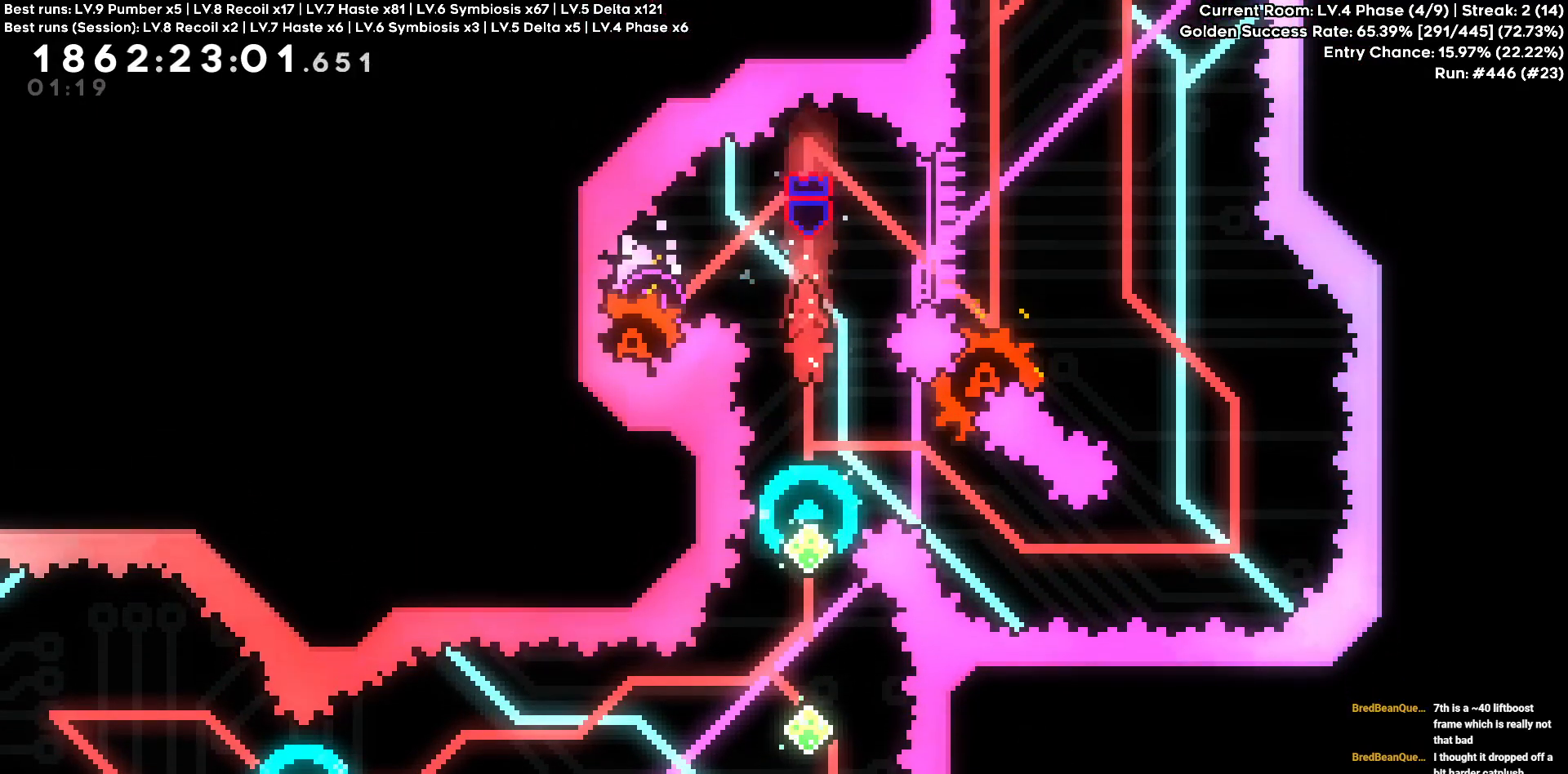
{"keys": ["s"], "events": [[366, "s", "down"]]}
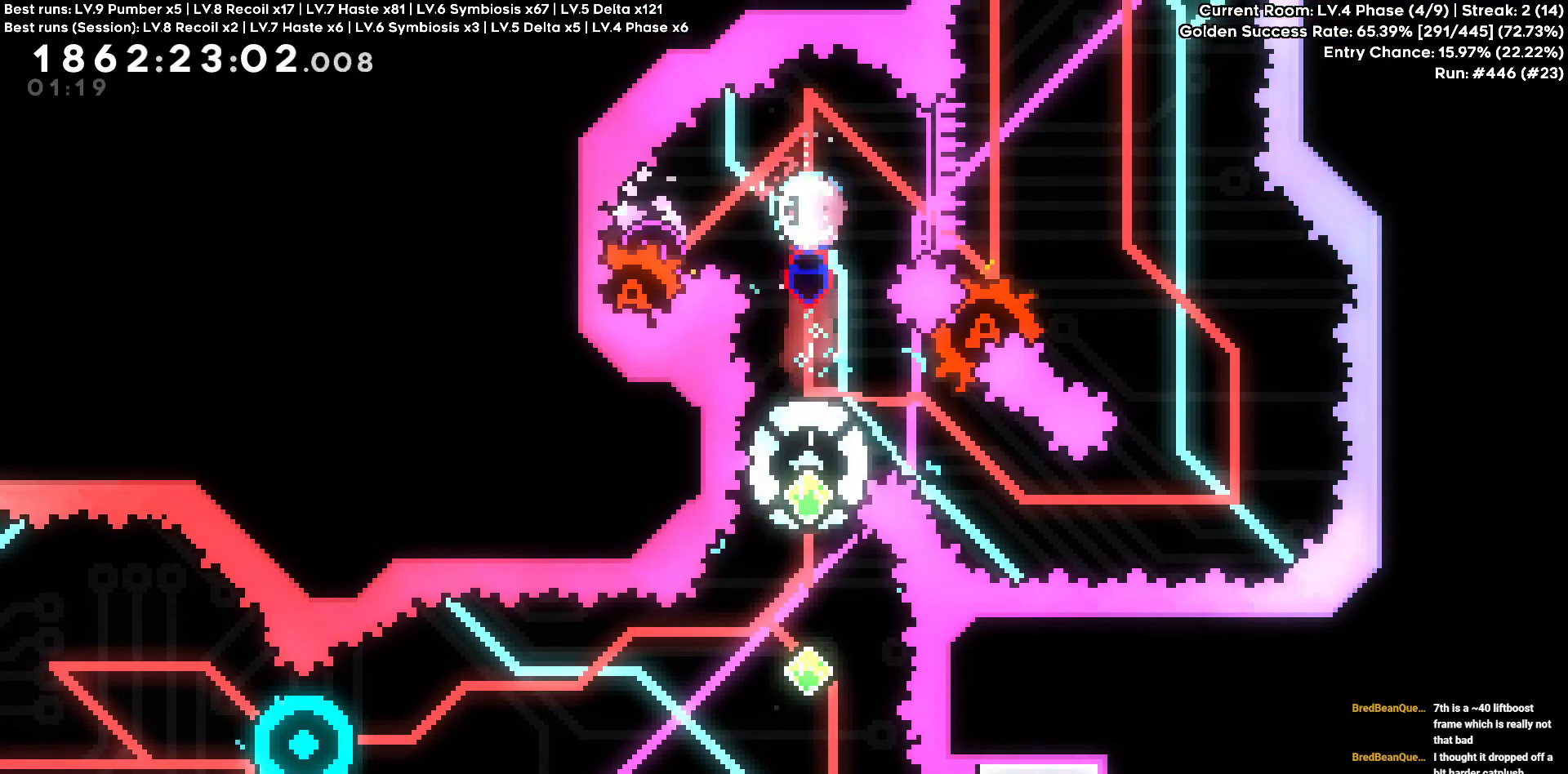
{"keys": []}
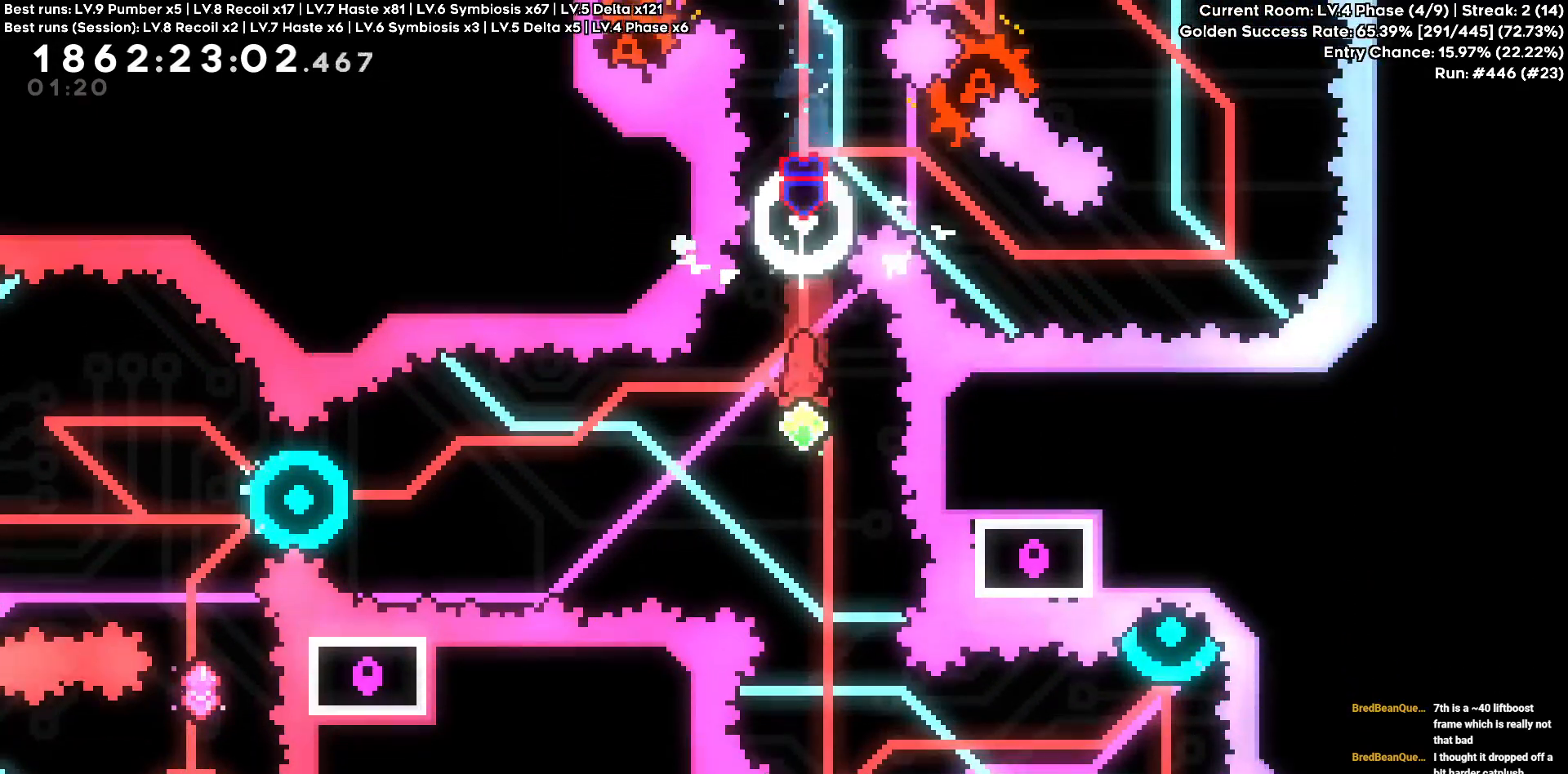
{"keys": ["d"], "events": [[400, "d", "down"]]}
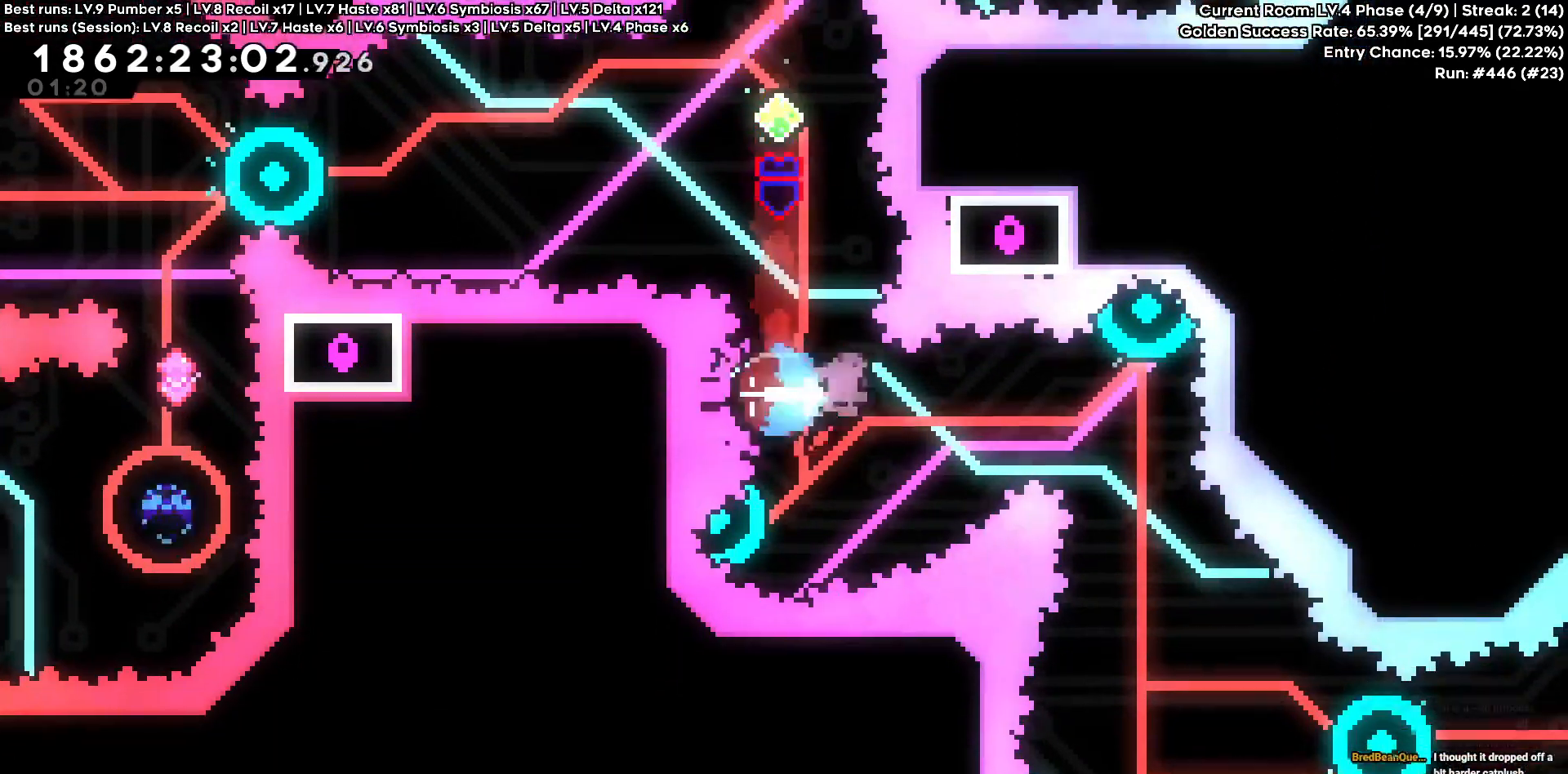
{"keys": ["d"], "events": []}
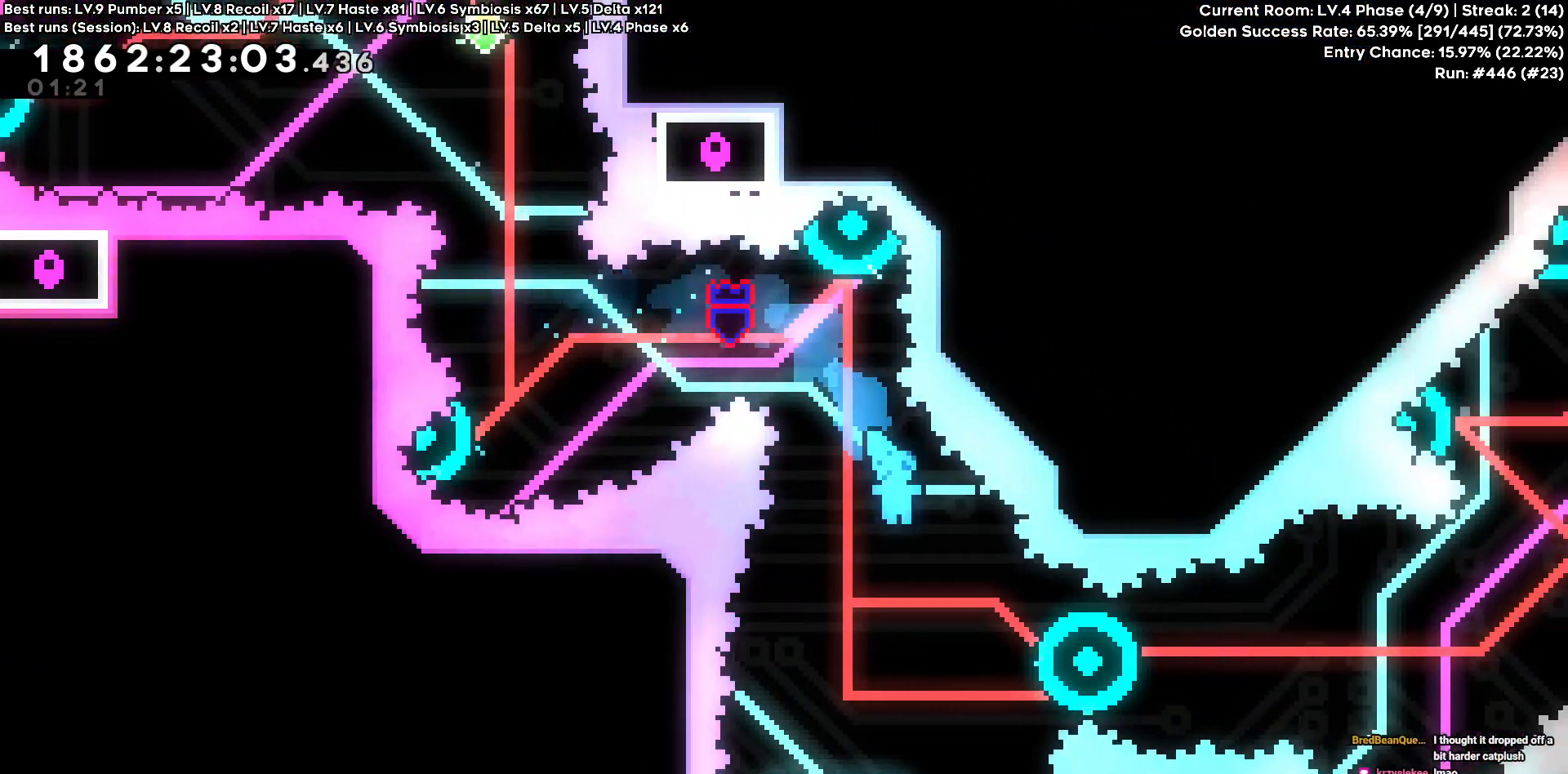
{"keys": ["d"], "events": []}